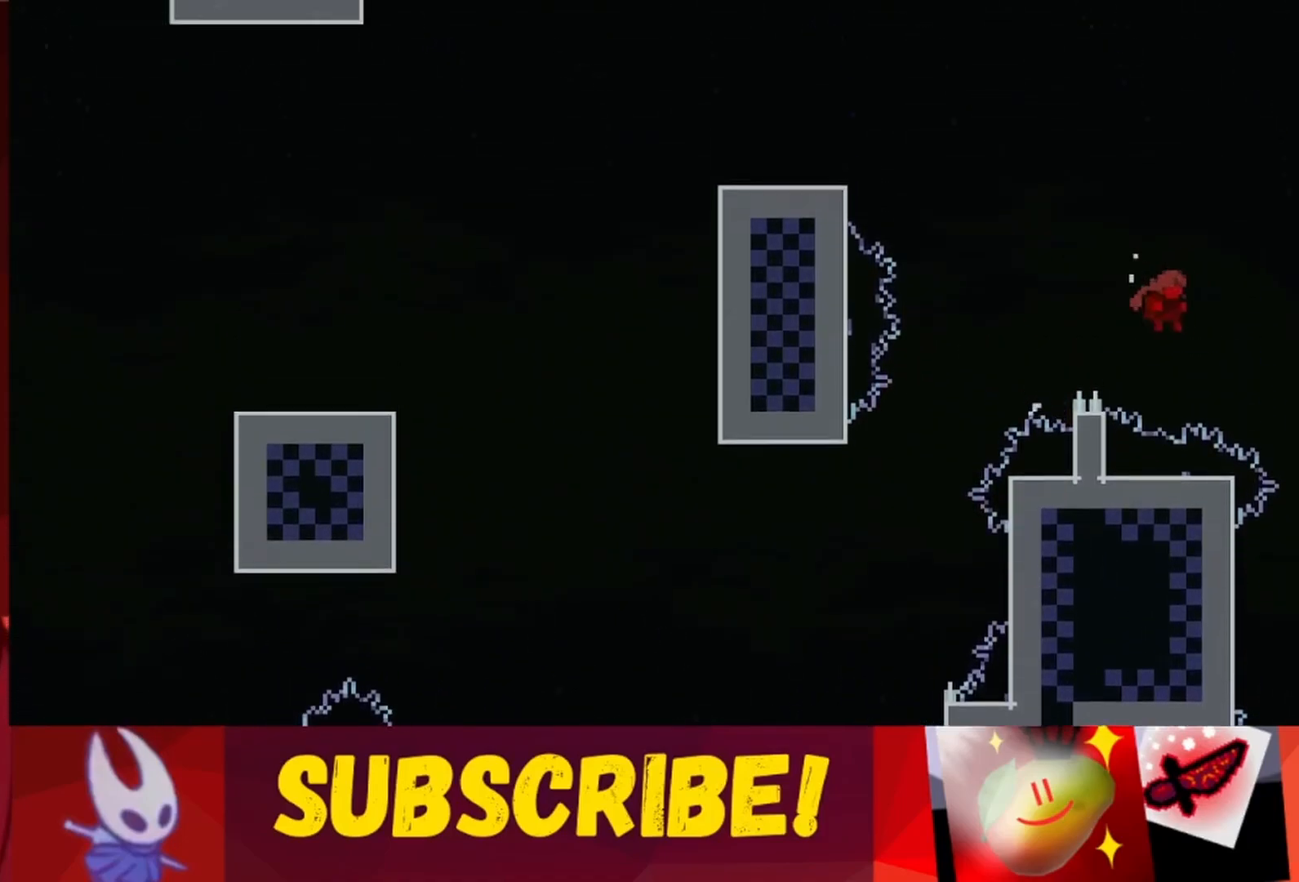
Gameplay with keyboard; each line is a JSON object with the keys held at the frame after it. "events" lists presses ("down") and releases ("up") of "dash", "down", "grab", "jump", "jump2", "left", "right" and "up" between this image and that frame as [ms after this image, input, new state], when the widget could be followed in between. No other keys are recorded. Mouse input is not recorded. Key names are as the overlay labels them; some are game actions (e.g. jump) rather than physical keys.
{"keys": ["right"], "events": [[433, "jump", "up"], [433, "up", "up"]]}
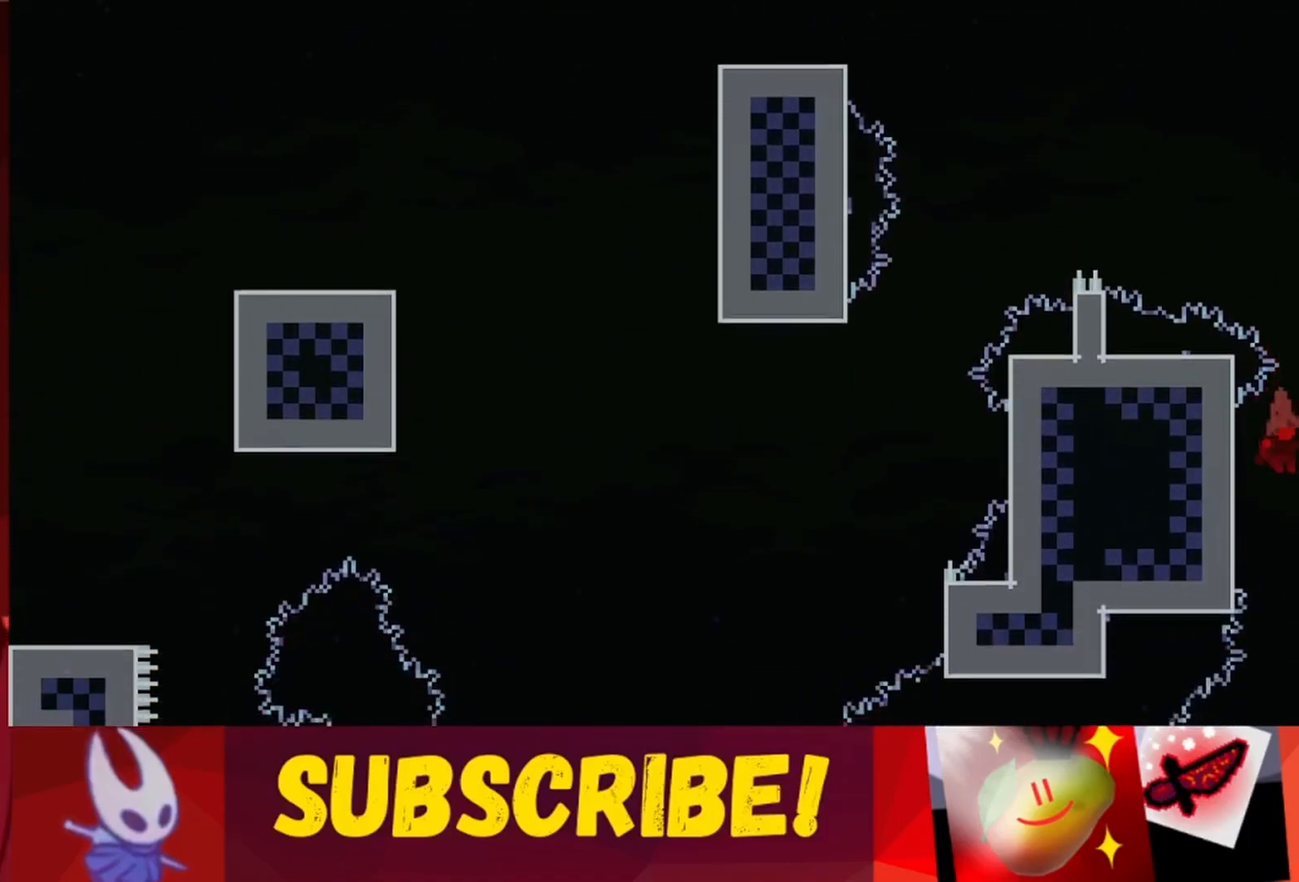
{"keys": ["right"], "events": []}
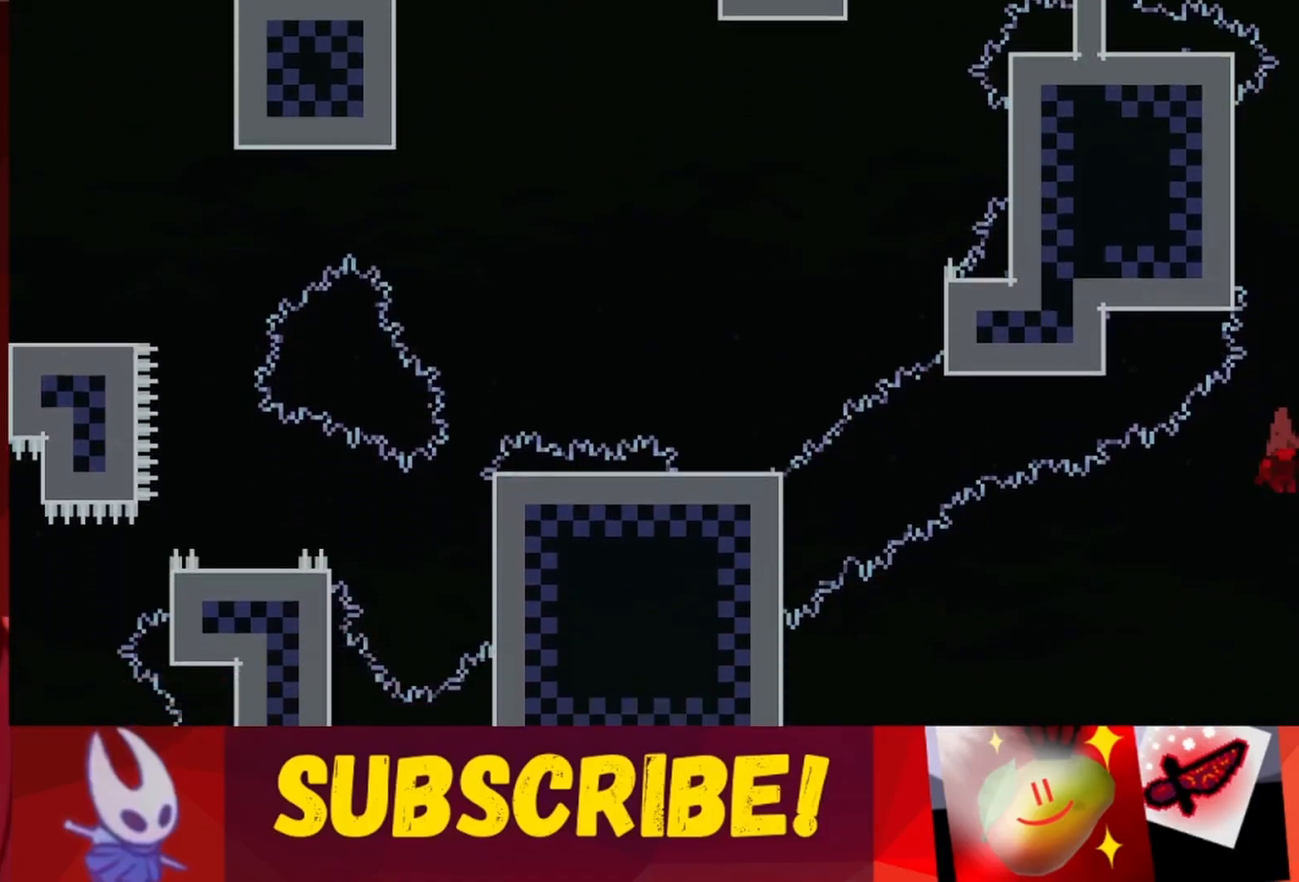
{"keys": ["right"], "events": []}
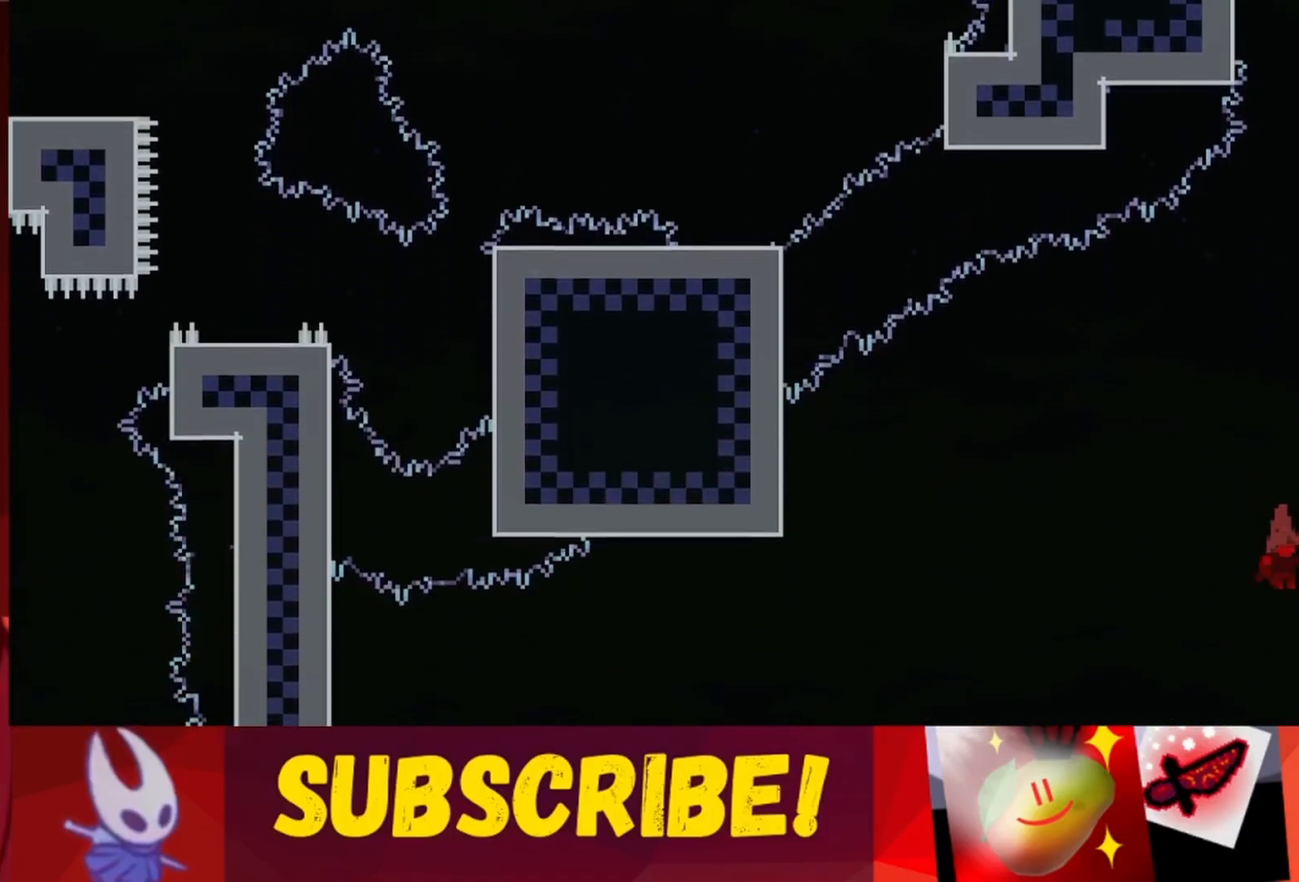
{"keys": [], "events": [[200, "right", "up"]]}
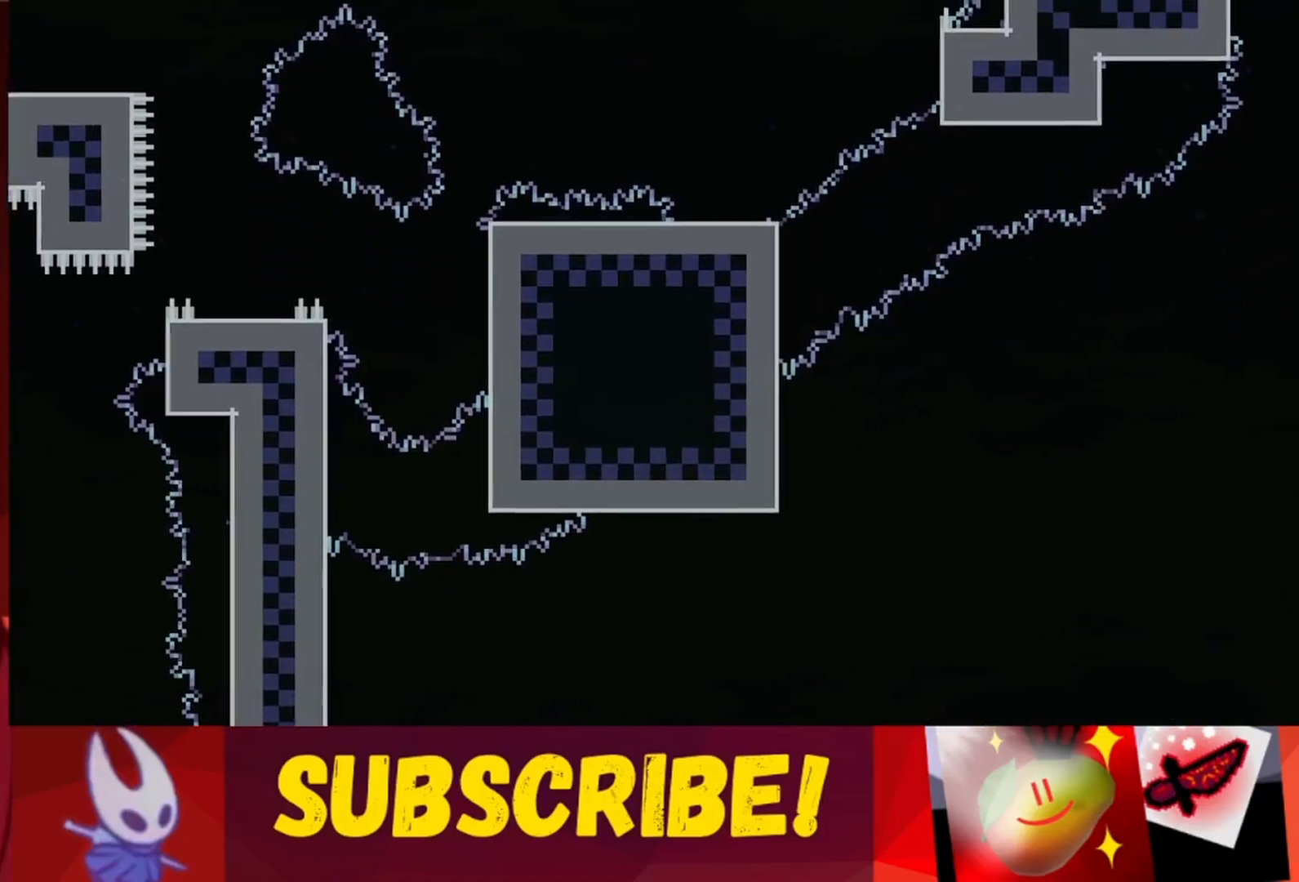
{"keys": ["jump", "right"], "events": [[350, "right", "down"], [450, "jump", "down"]]}
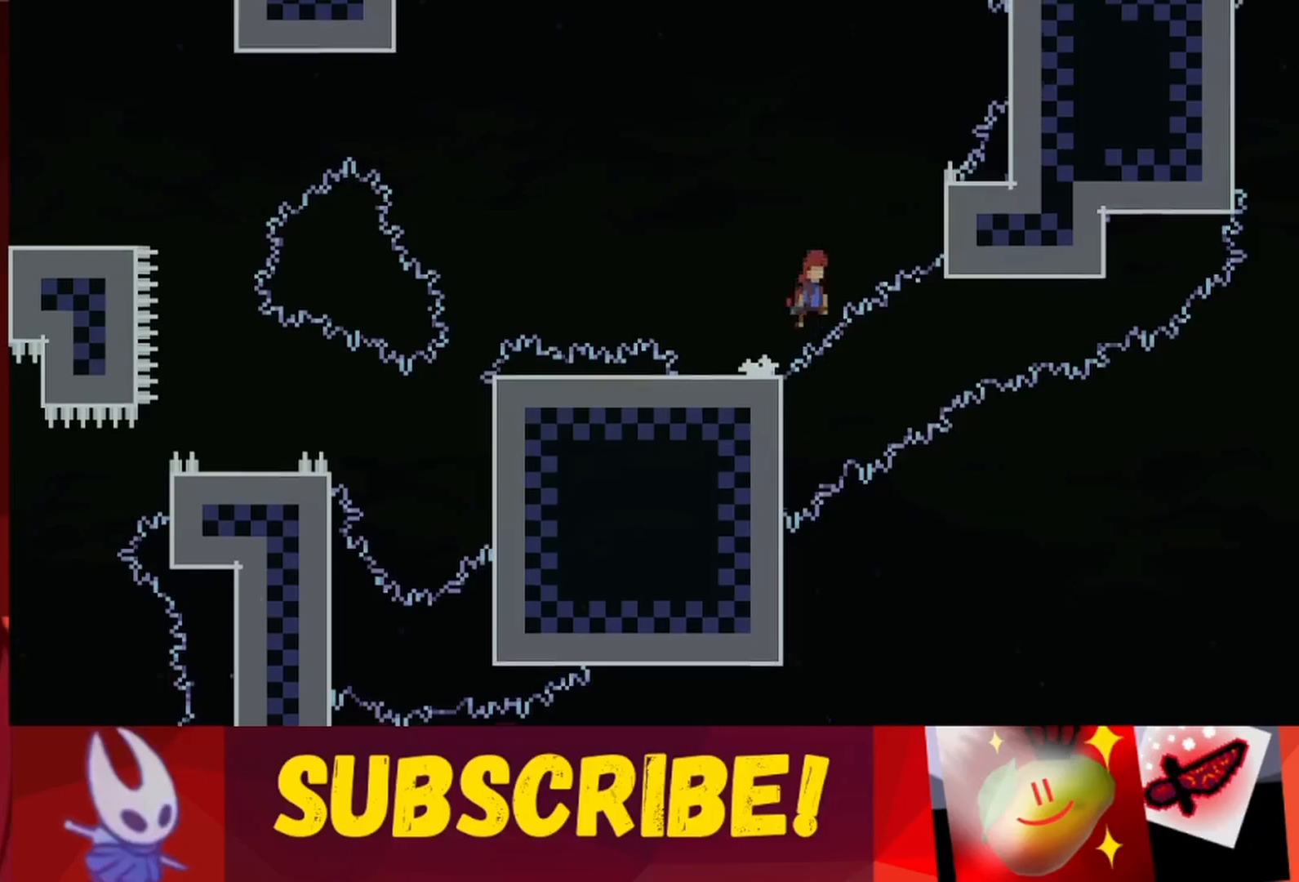
{"keys": ["grab", "up"], "events": [[217, "up", "down"], [317, "grab", "down"], [367, "jump", "up"], [417, "right", "up"]]}
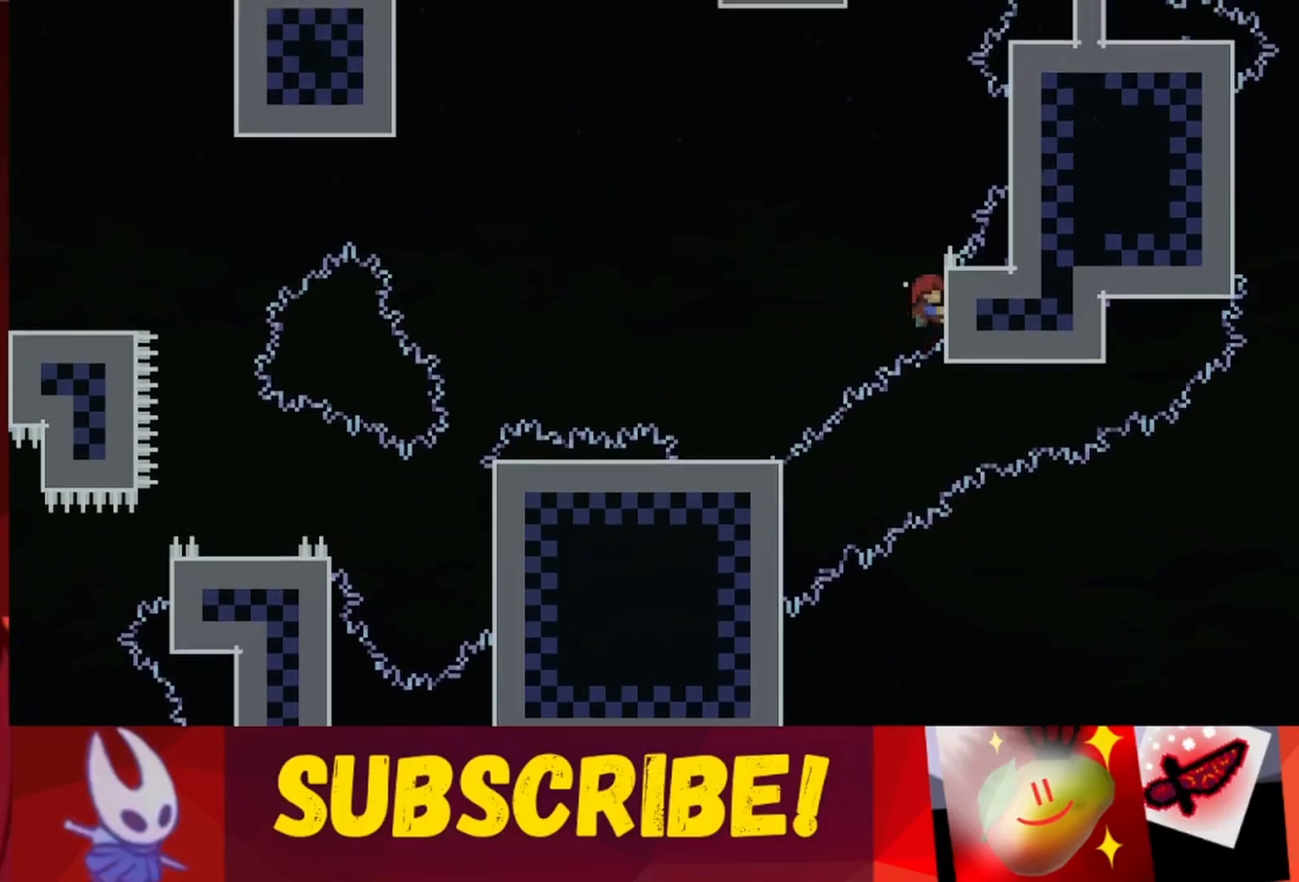
{"keys": ["jump", "right", "up"], "events": [[200, "right", "down"], [233, "grab", "up"], [233, "jump", "down"]]}
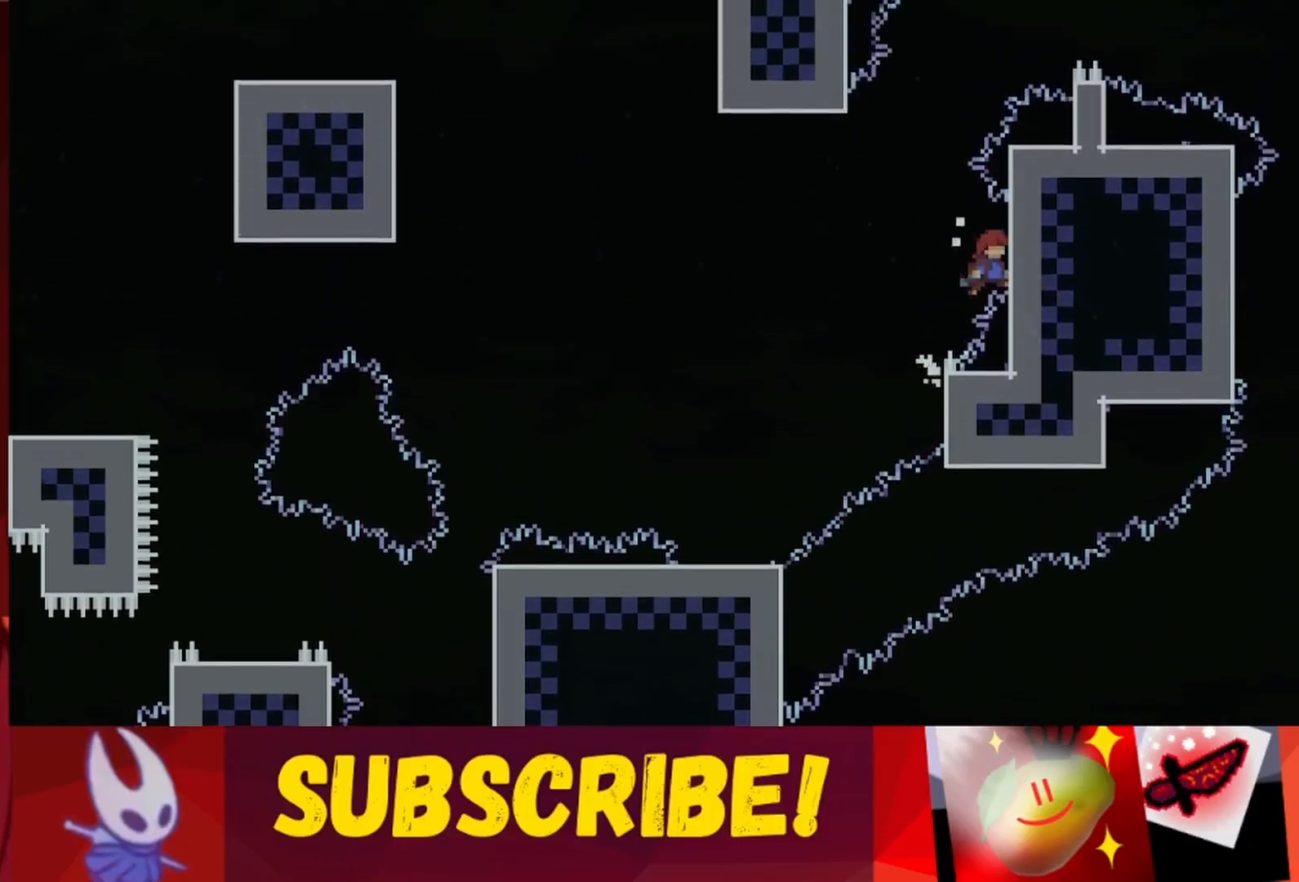
{"keys": ["jump", "left", "up"], "events": [[117, "right", "up"], [167, "jump", "up"], [350, "left", "down"], [450, "jump", "down"]]}
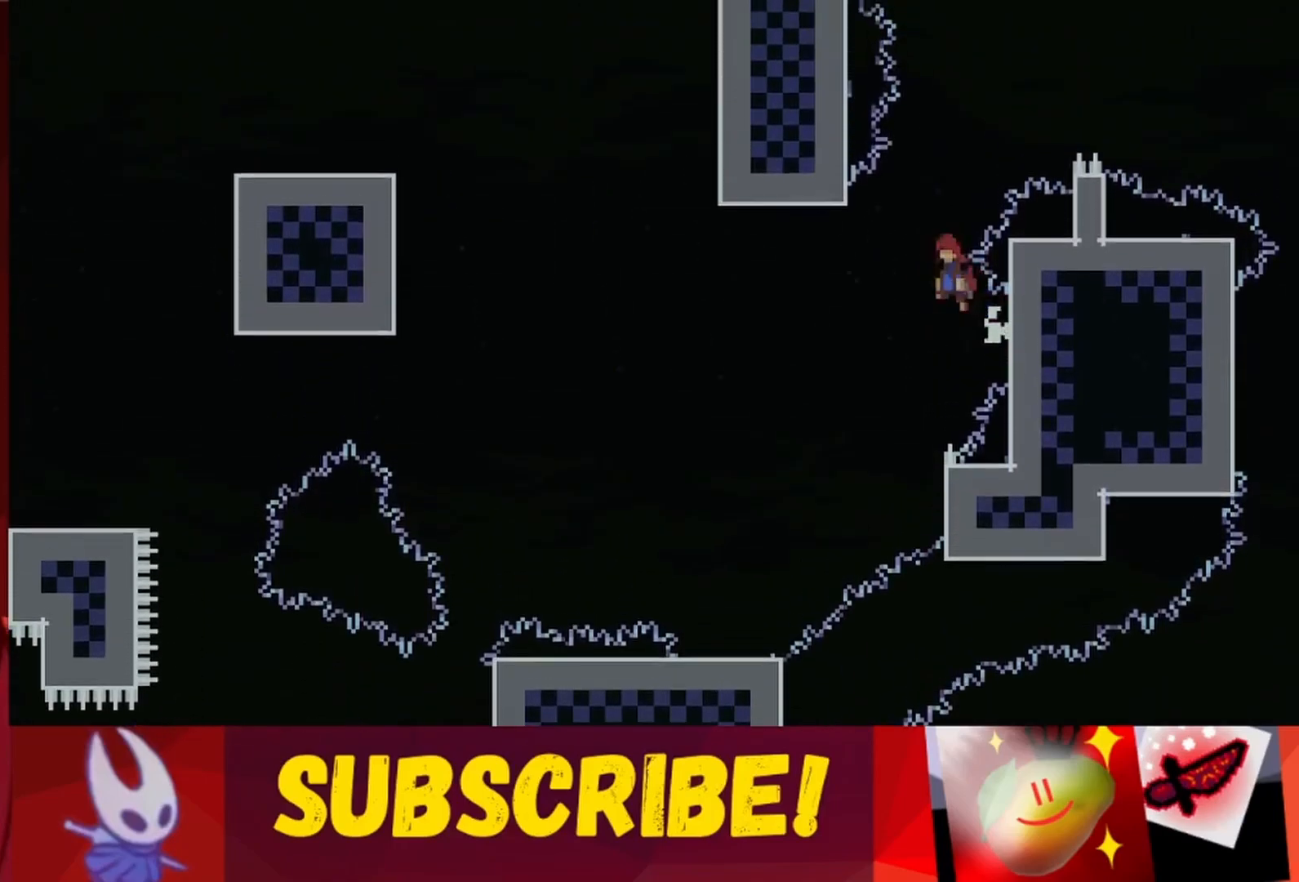
{"keys": ["grab"], "events": [[267, "grab", "down"], [267, "left", "up"], [317, "jump", "up"], [317, "up", "up"]]}
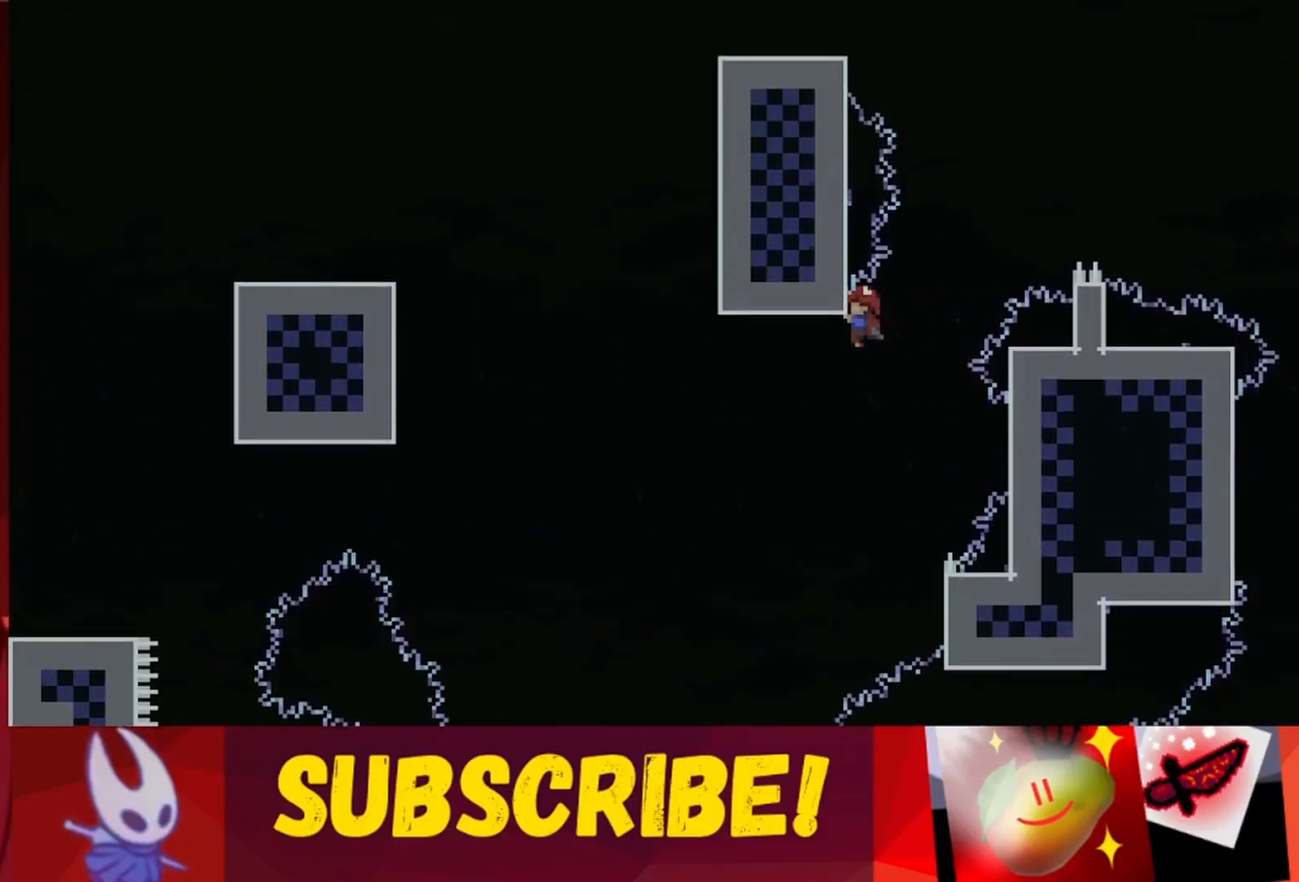
{"keys": ["right", "up"], "events": [[150, "right", "down"], [200, "grab", "up"], [200, "jump", "down"], [467, "jump", "up"], [467, "up", "down"]]}
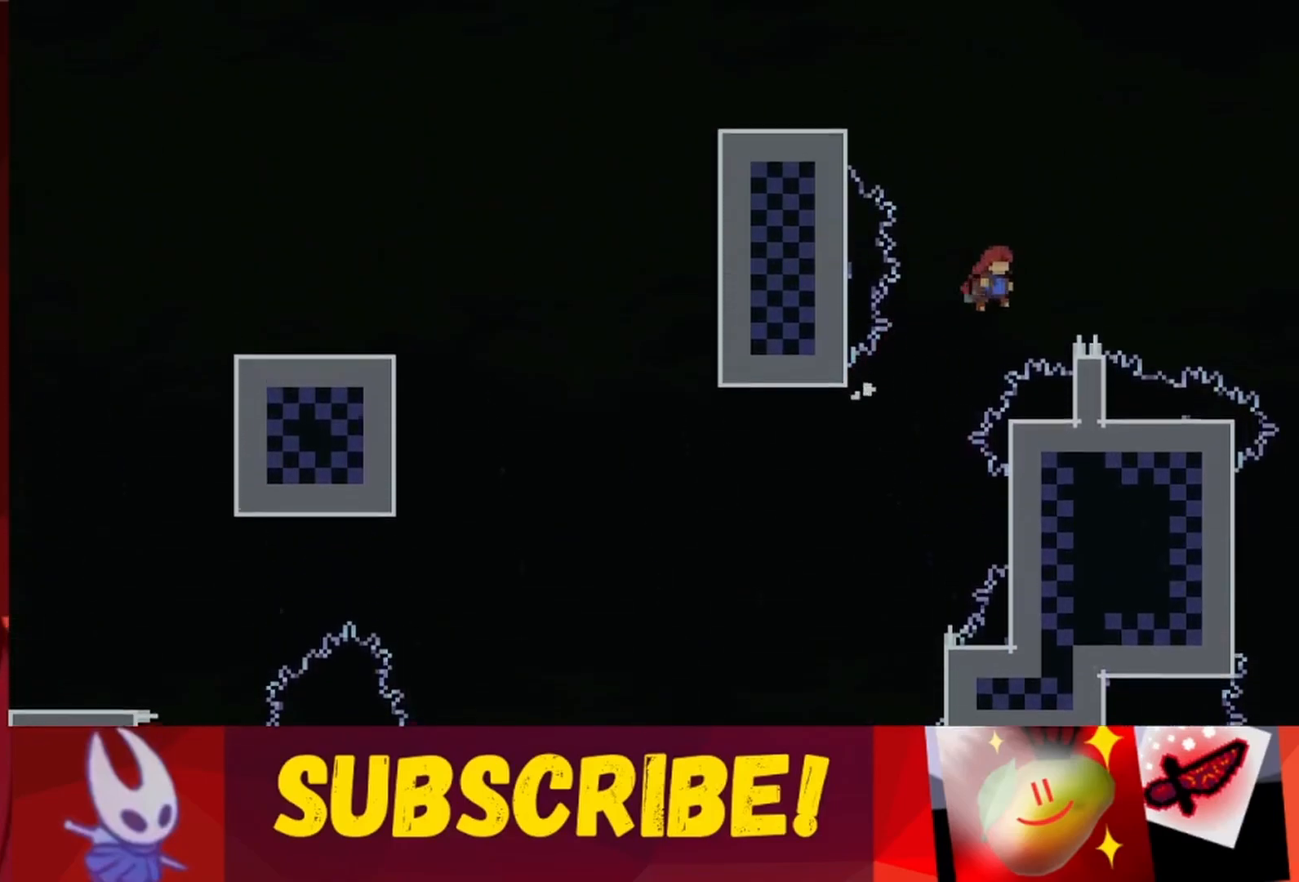
{"keys": ["jump", "right", "up"], "events": [[117, "jump", "down"]]}
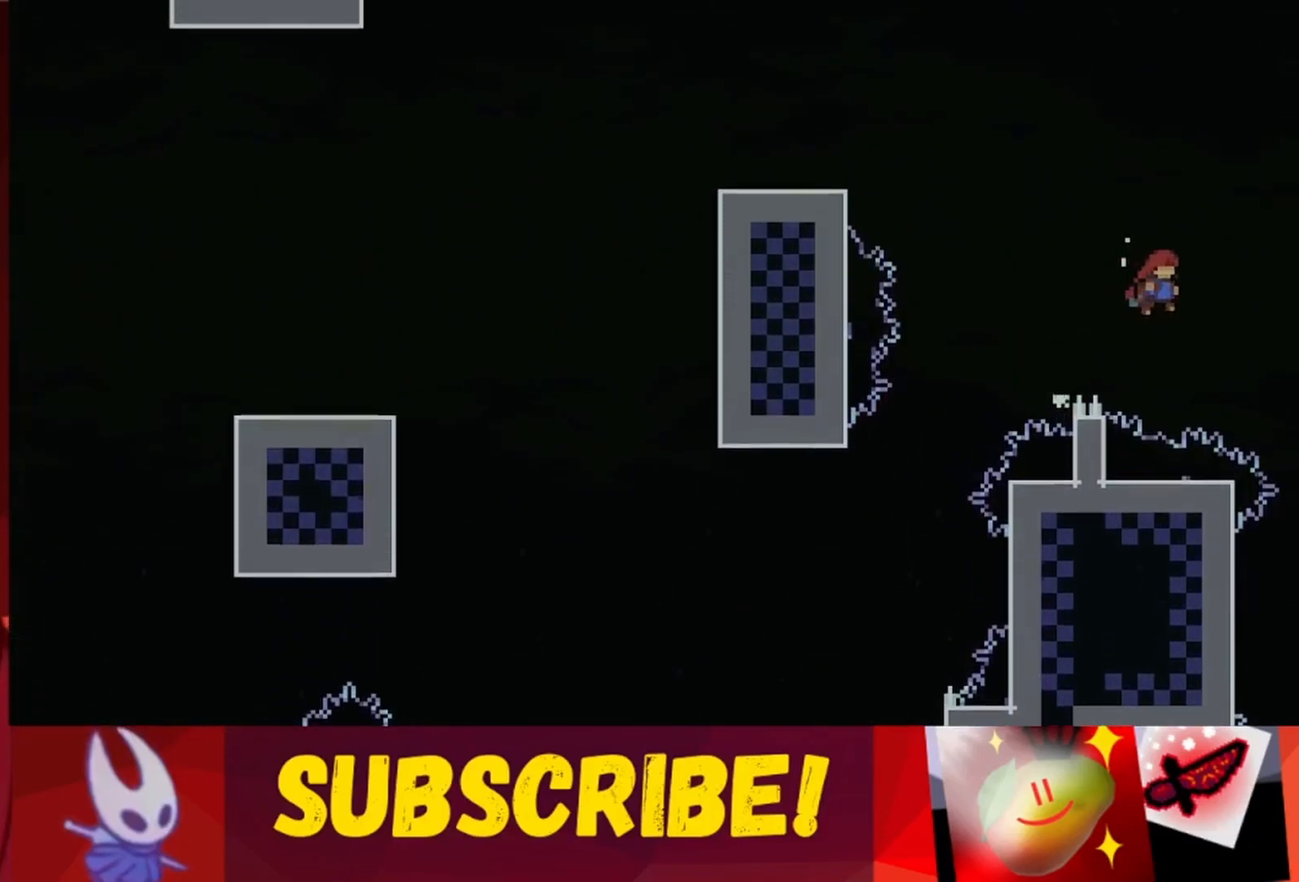
{"keys": [], "events": [[317, "up", "up"], [417, "jump", "up"], [417, "right", "up"]]}
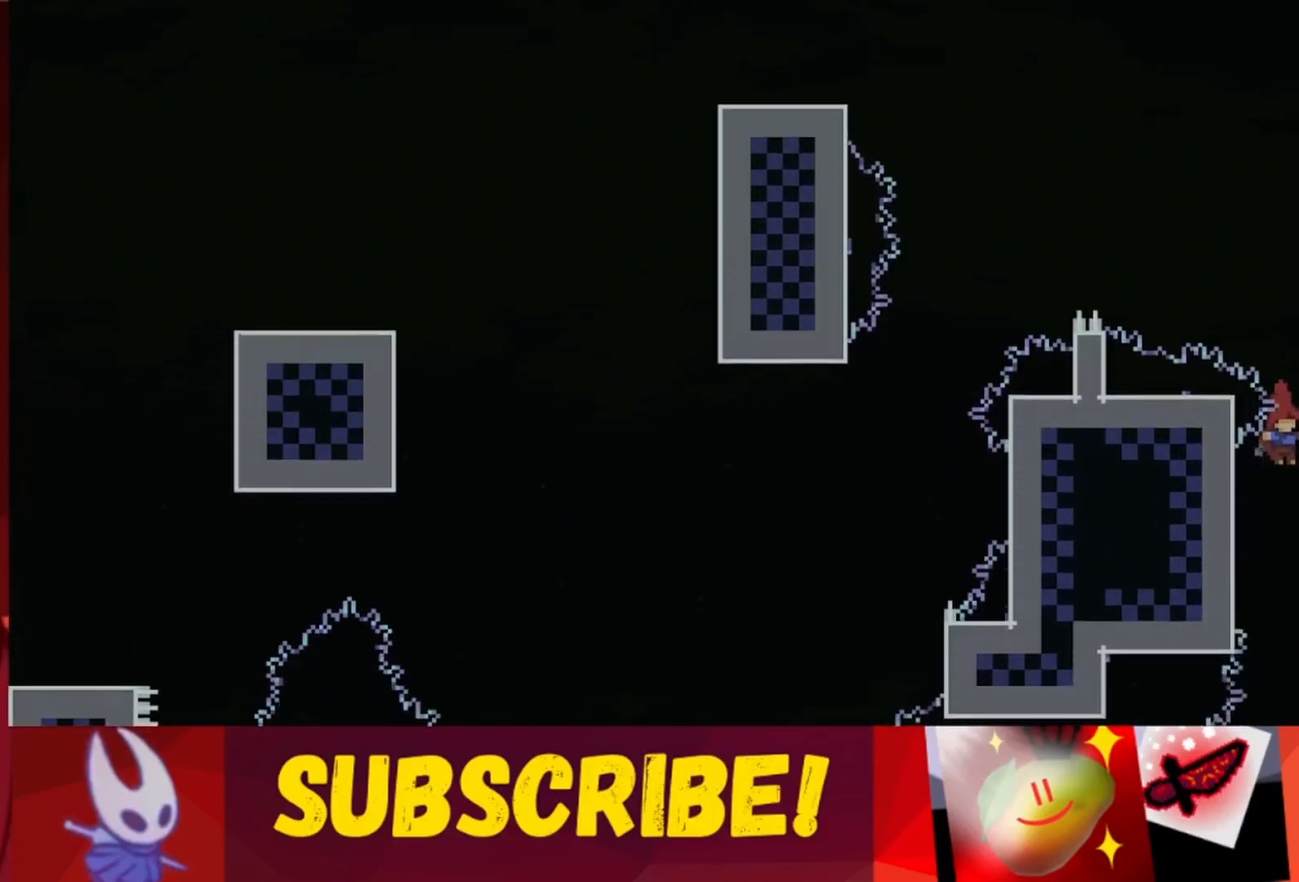
{"keys": ["grab"], "events": [[50, "left", "down"], [200, "grab", "down"], [383, "left", "up"]]}
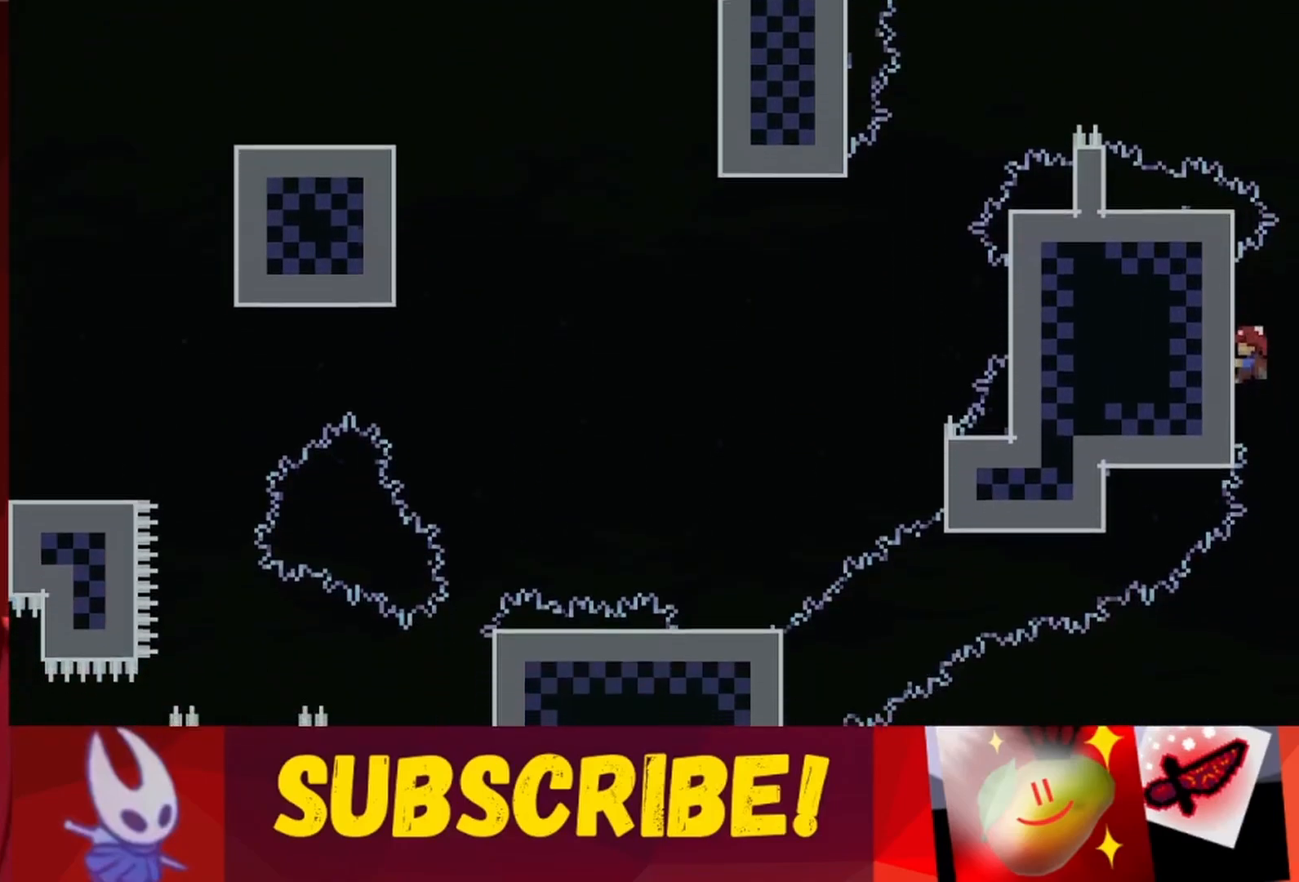
{"keys": ["grab"], "events": [[200, "down", "down"], [250, "down", "up"]]}
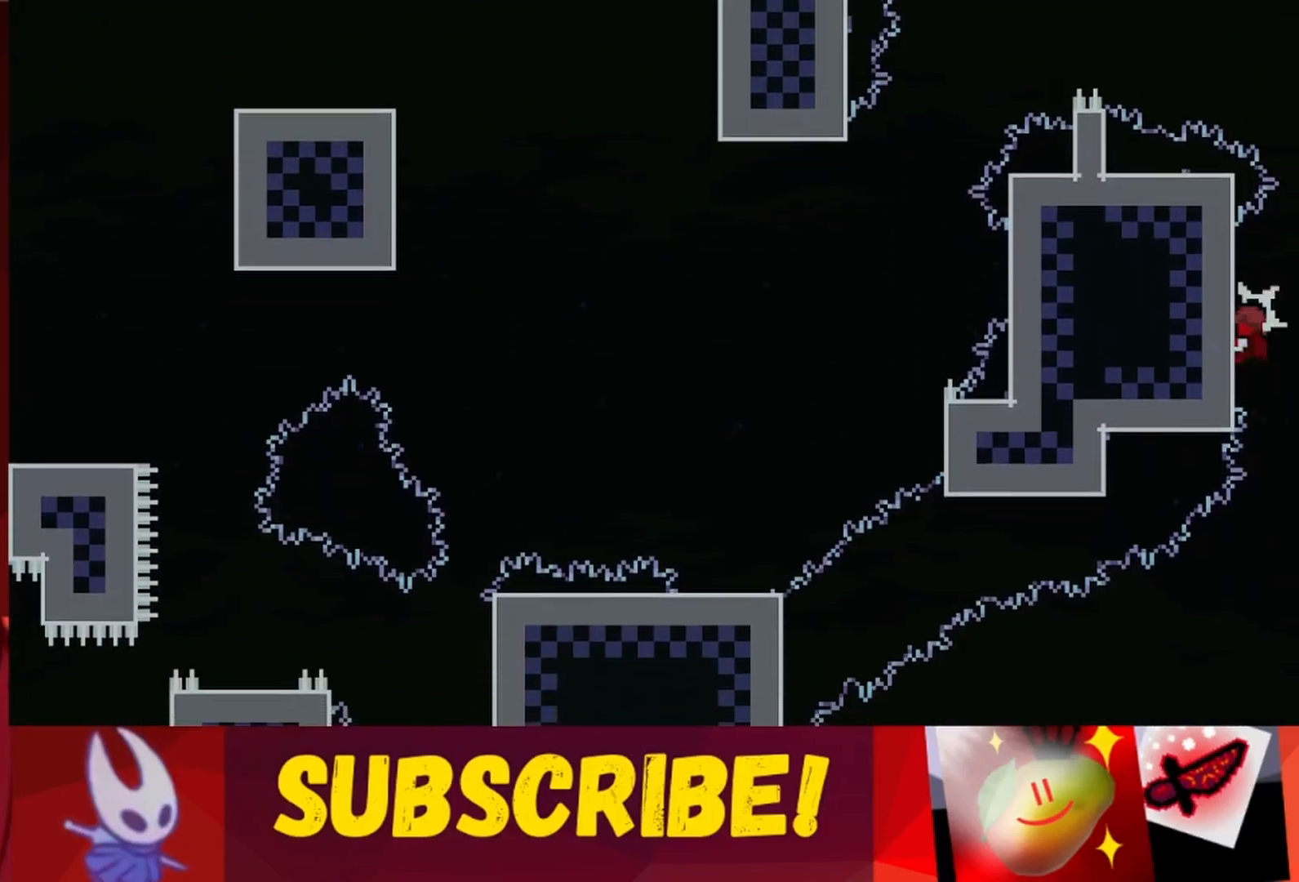
{"keys": ["grab", "up"], "events": [[183, "down", "down"], [217, "down", "up"], [467, "up", "down"]]}
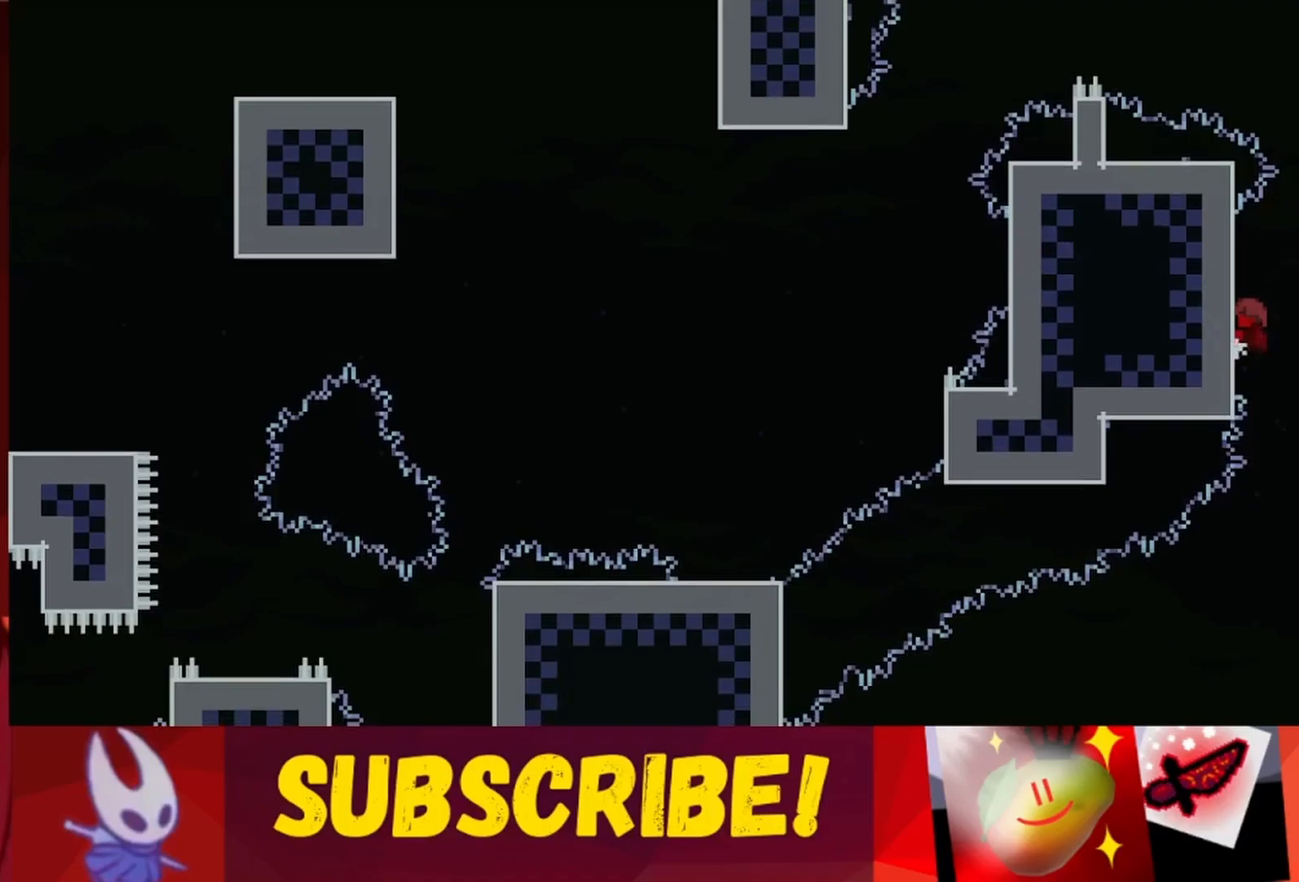
{"keys": [], "events": [[283, "up", "up"], [383, "grab", "up"]]}
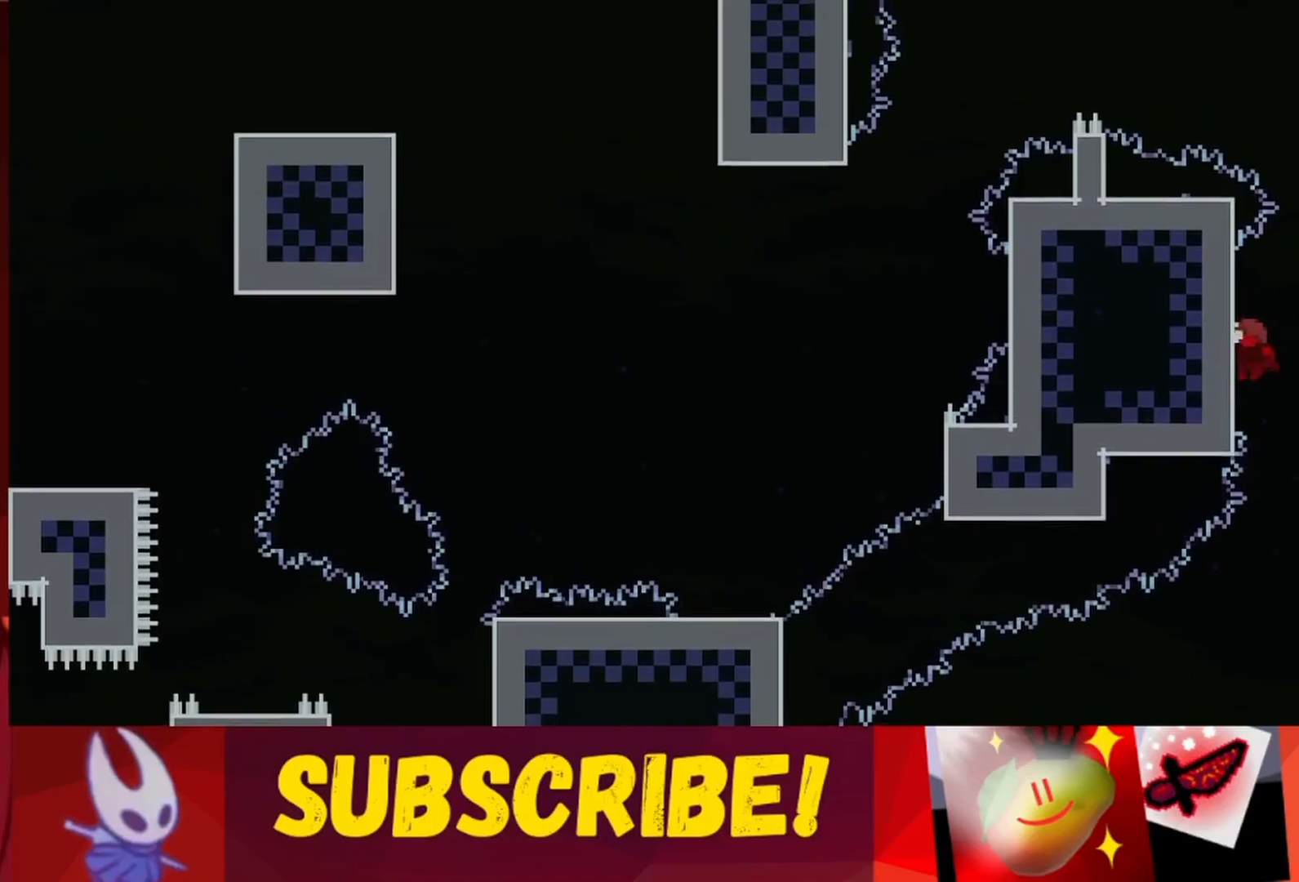
{"keys": ["left"], "events": [[67, "jump", "down"], [350, "left", "down"], [450, "jump", "up"]]}
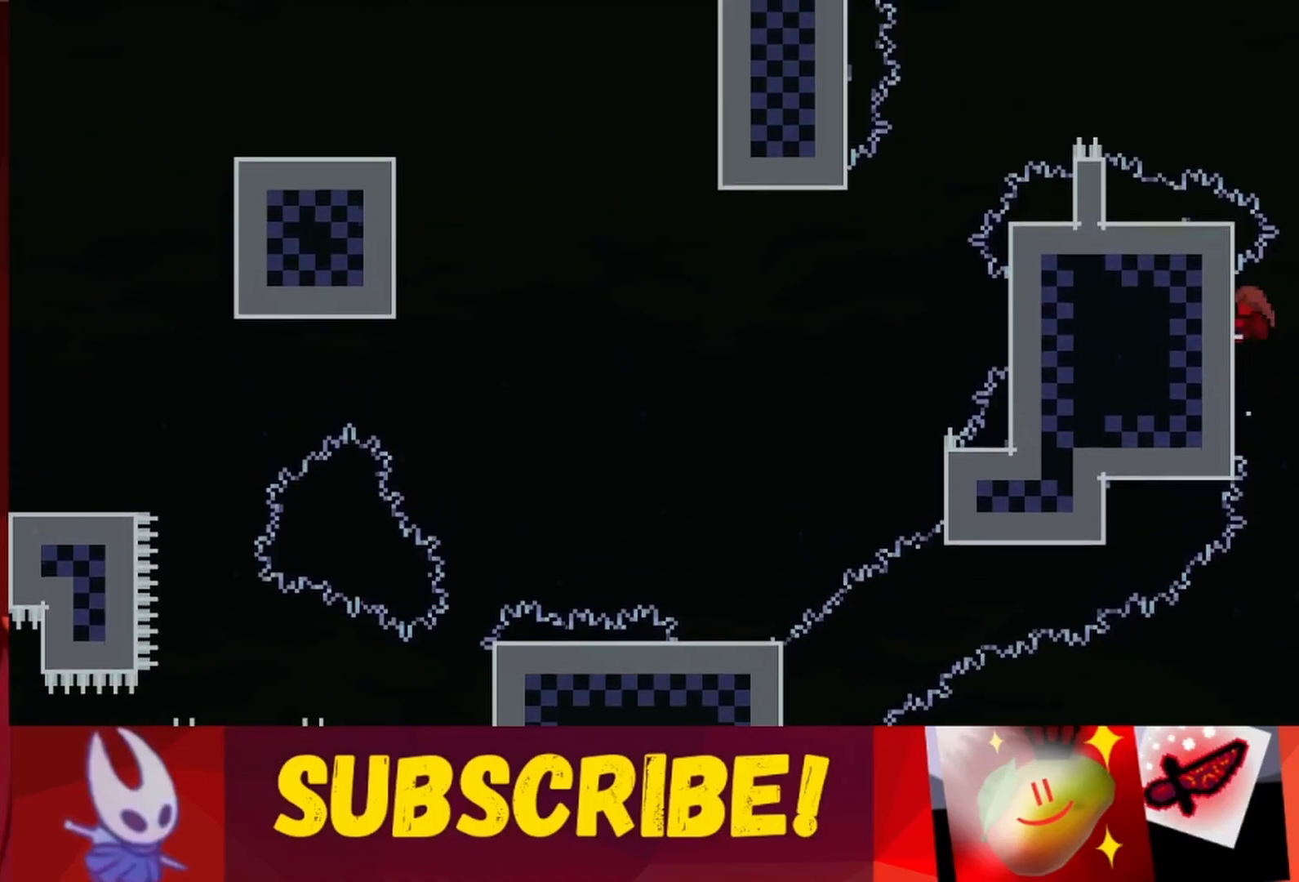
{"keys": [], "events": [[133, "jump", "down"], [133, "left", "up"], [367, "jump", "up"]]}
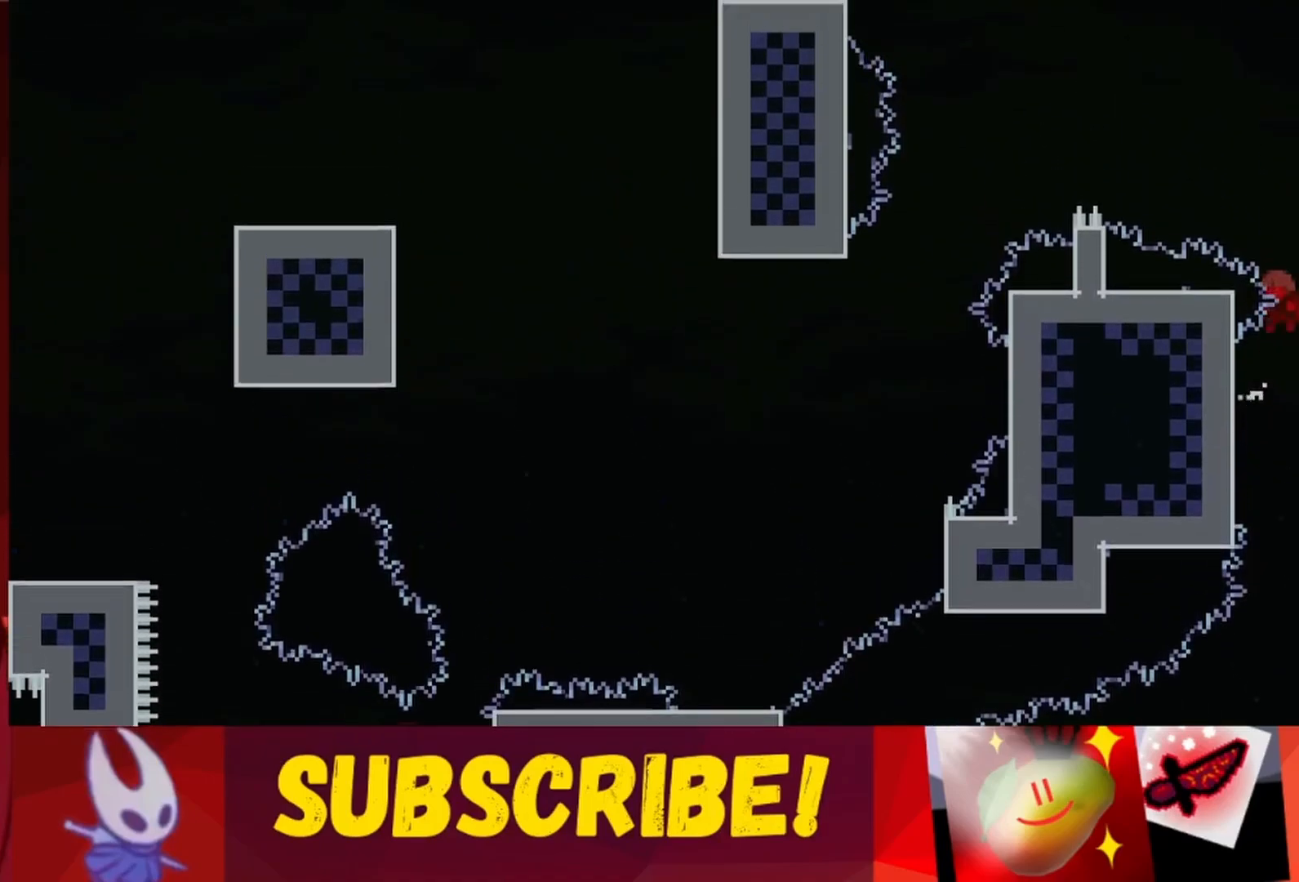
{"keys": ["left"], "events": [[233, "left", "down"]]}
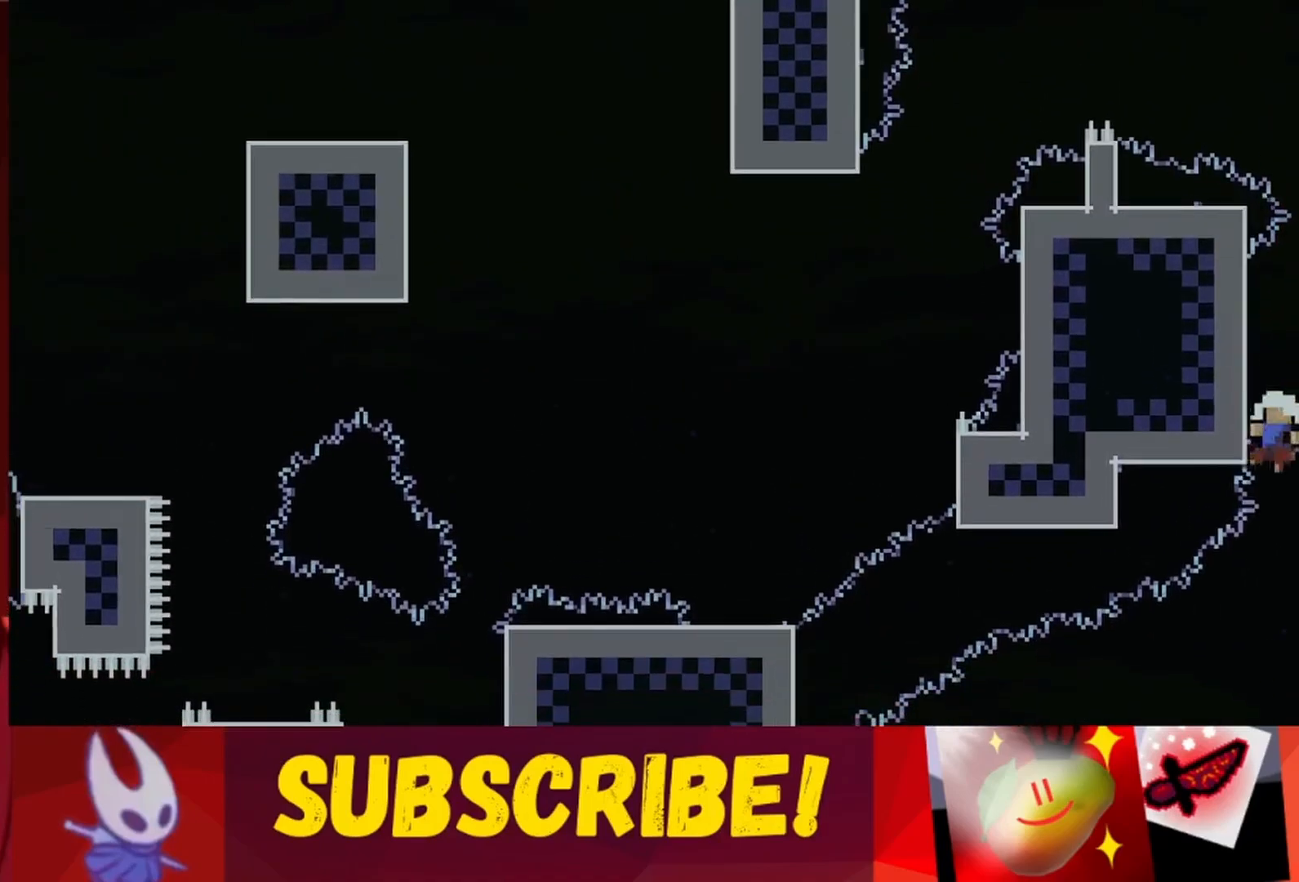
{"keys": [], "events": [[17, "left", "up"]]}
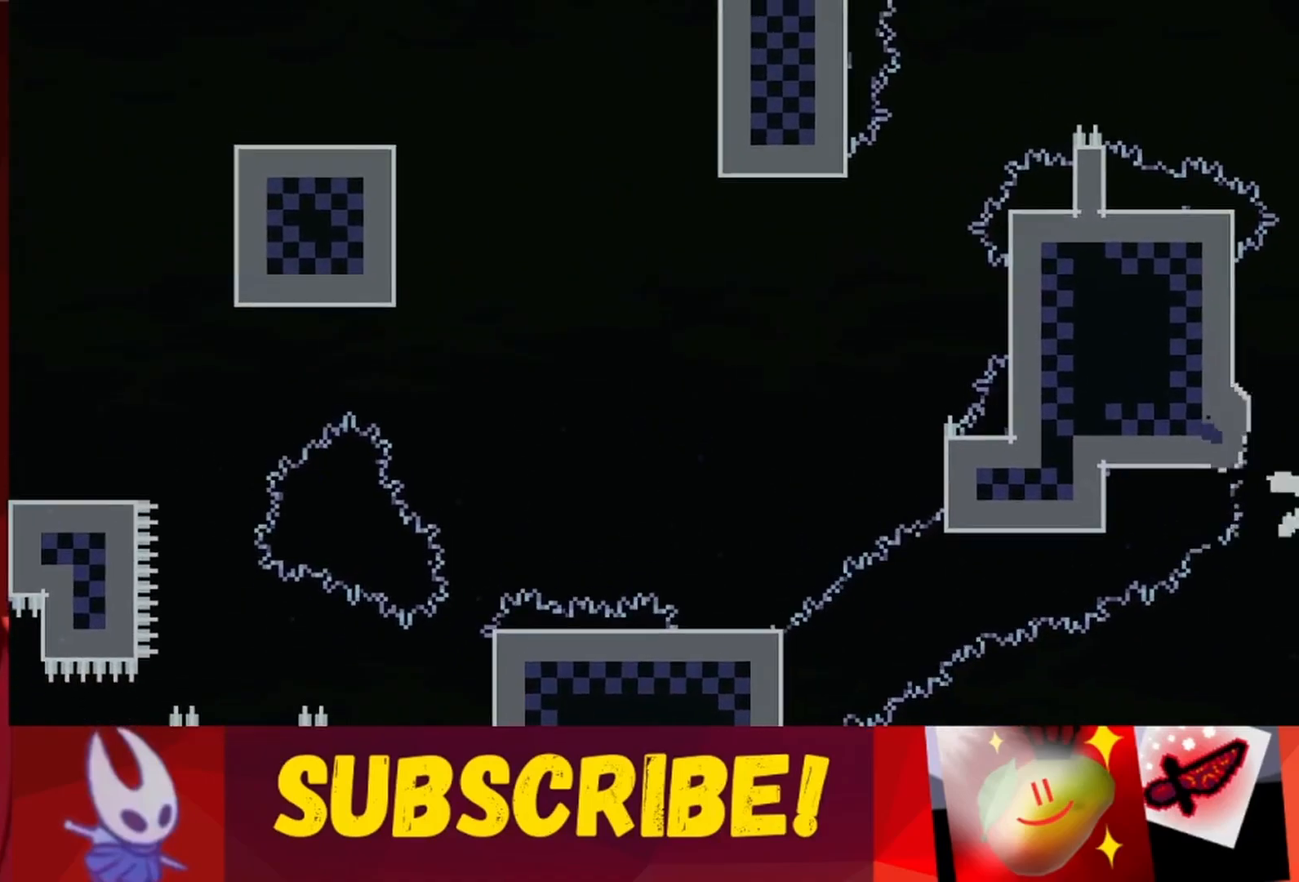
{"keys": ["jump", "right"], "events": [[317, "right", "down"], [383, "jump", "down"]]}
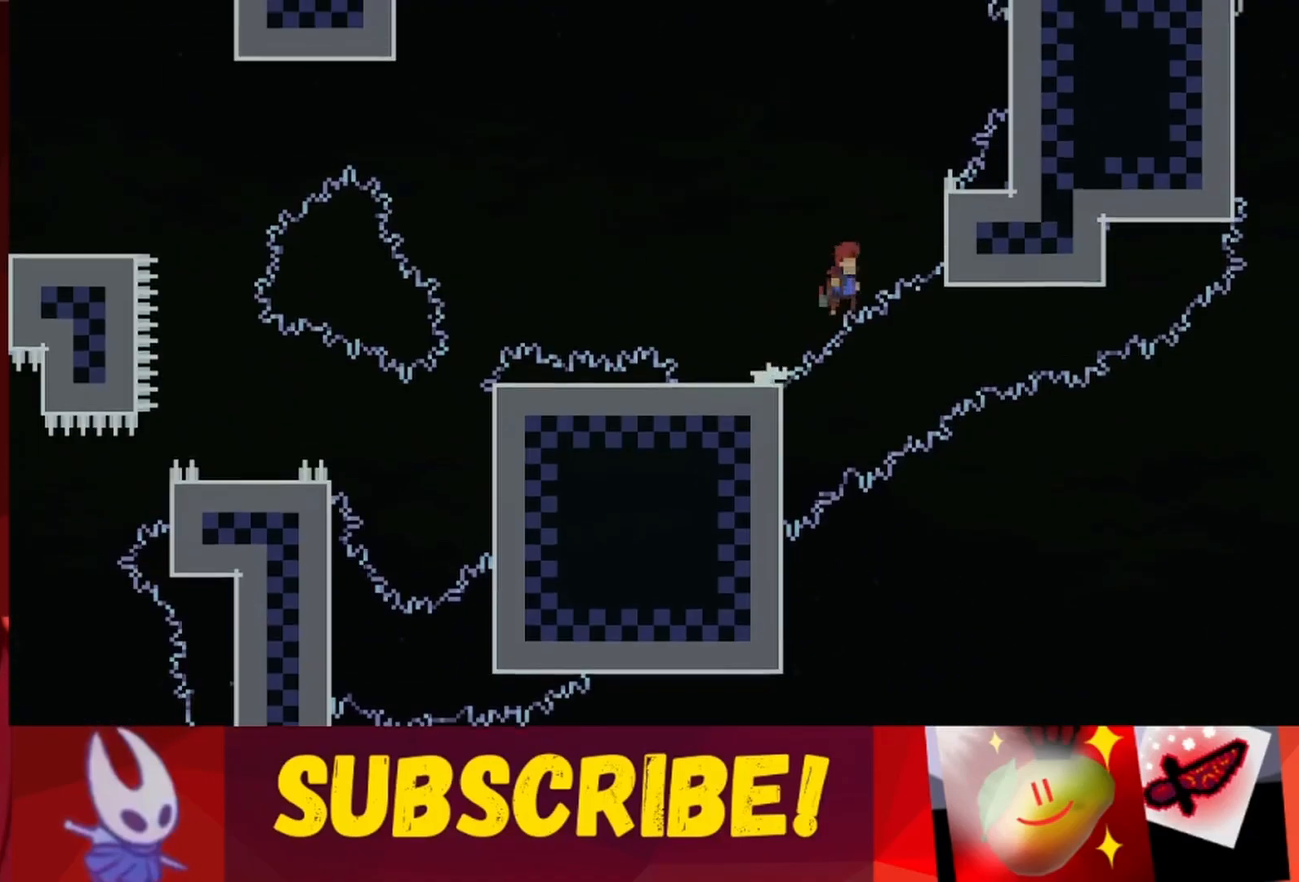
{"keys": ["up"], "events": [[167, "up", "down"], [350, "jump", "up"], [500, "right", "up"]]}
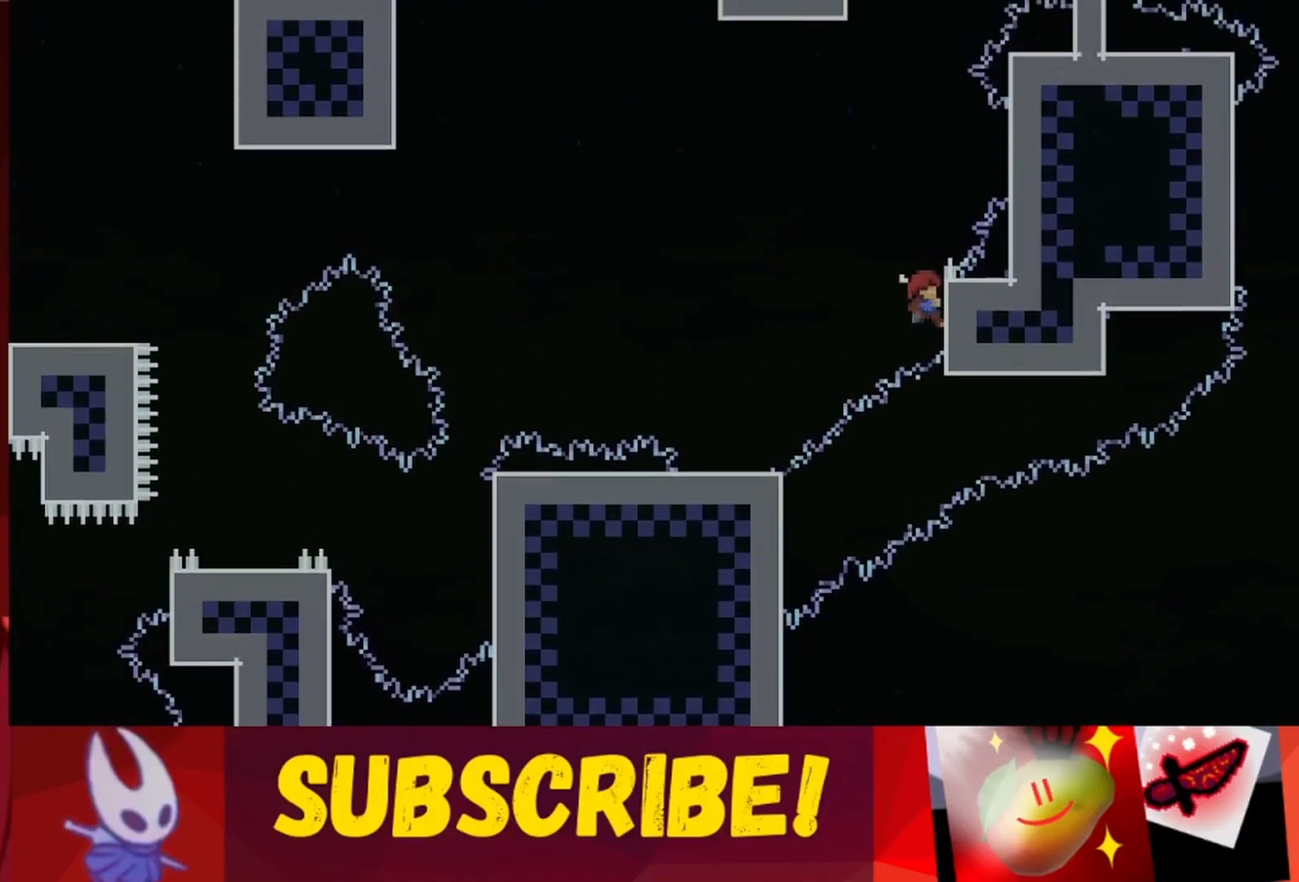
{"keys": ["jump", "right", "up"], "events": [[283, "jump", "down"], [283, "right", "down"]]}
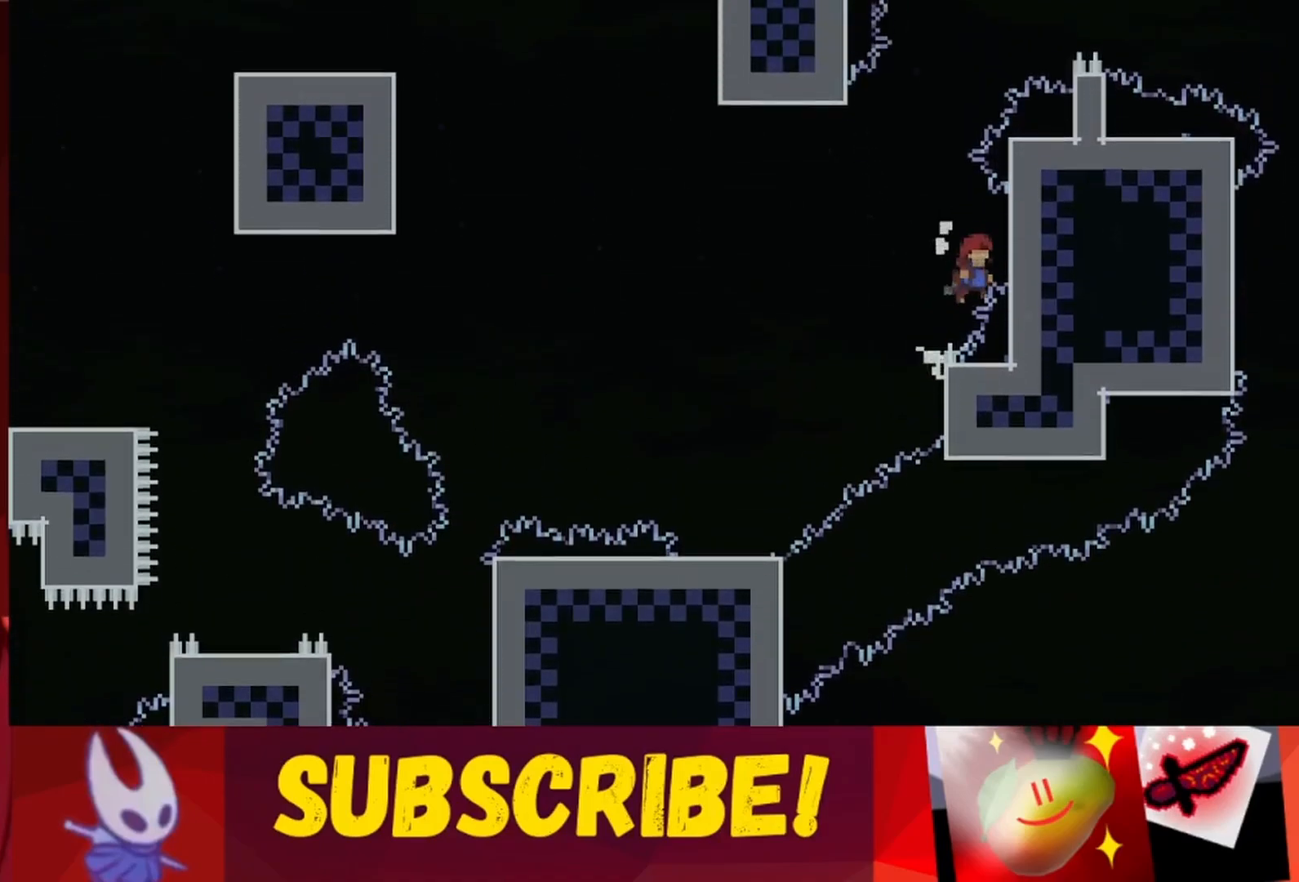
{"keys": ["jump", "left", "up"], "events": [[150, "jump", "up"], [150, "right", "up"], [383, "left", "down"], [483, "jump", "down"]]}
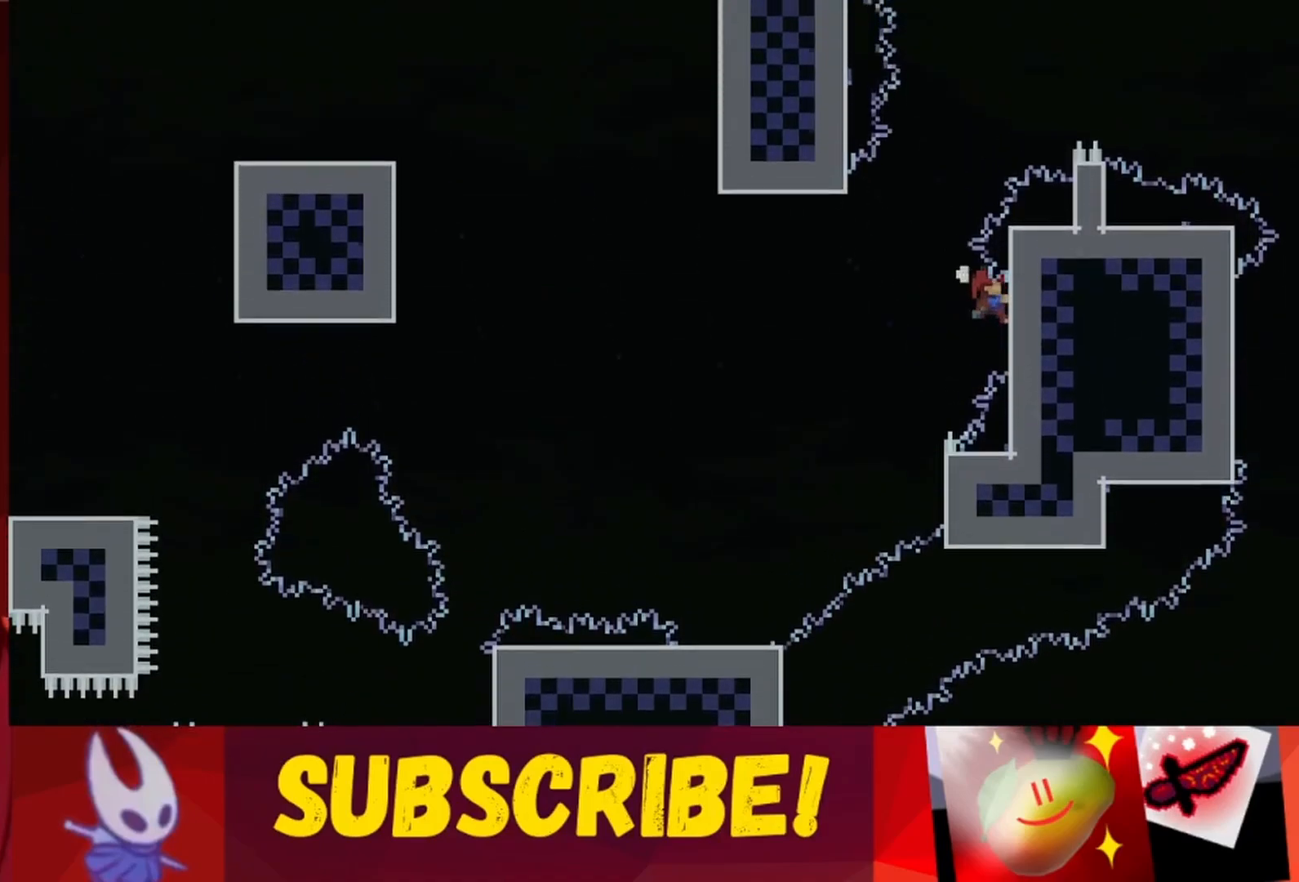
{"keys": ["grab"], "events": [[350, "grab", "down"], [400, "jump", "up"], [400, "left", "up"], [450, "up", "up"]]}
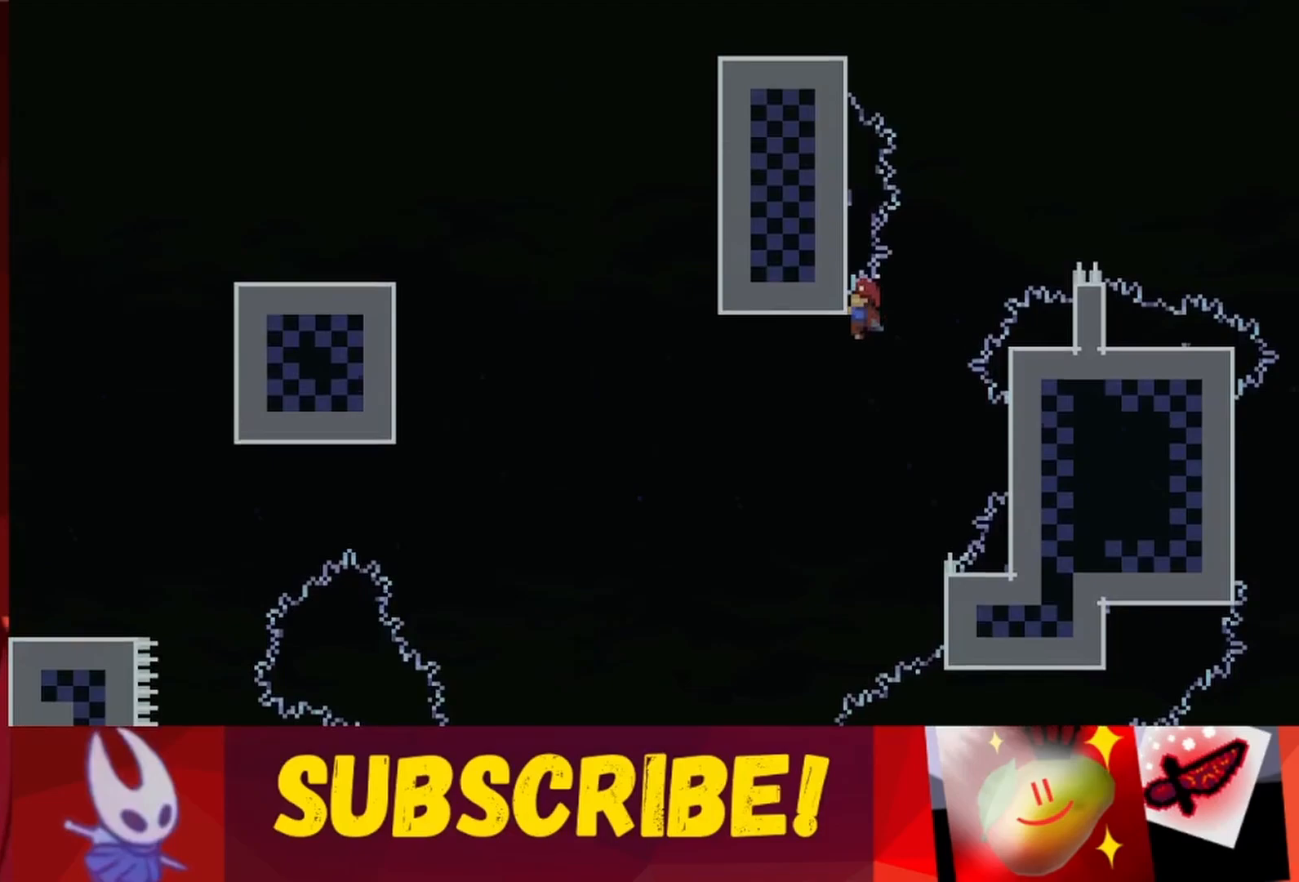
{"keys": ["jump", "right"], "events": [[233, "right", "down"], [283, "grab", "up"], [283, "jump", "down"]]}
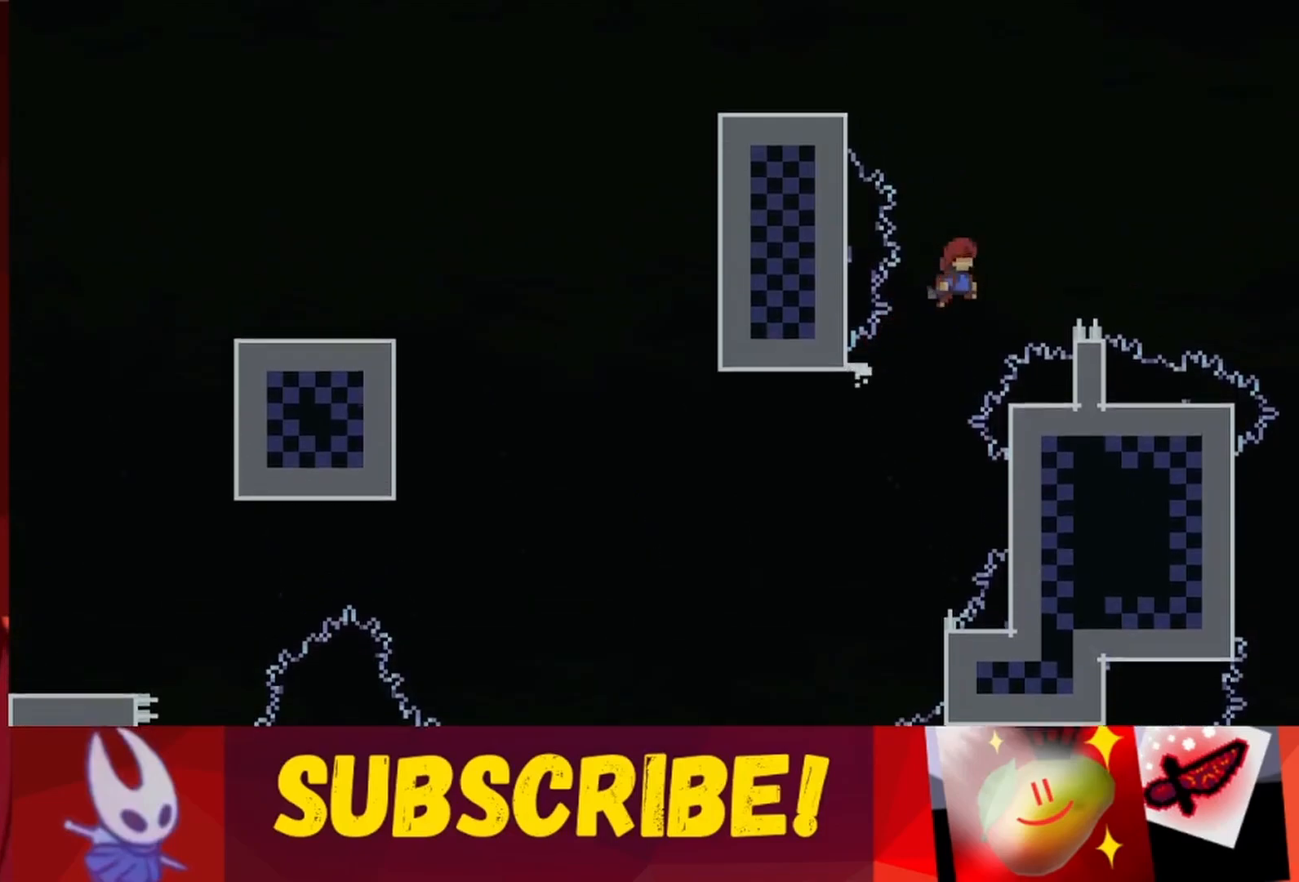
{"keys": ["jump", "right", "up"], "events": [[117, "jump", "up"], [200, "up", "down"], [300, "jump", "down"]]}
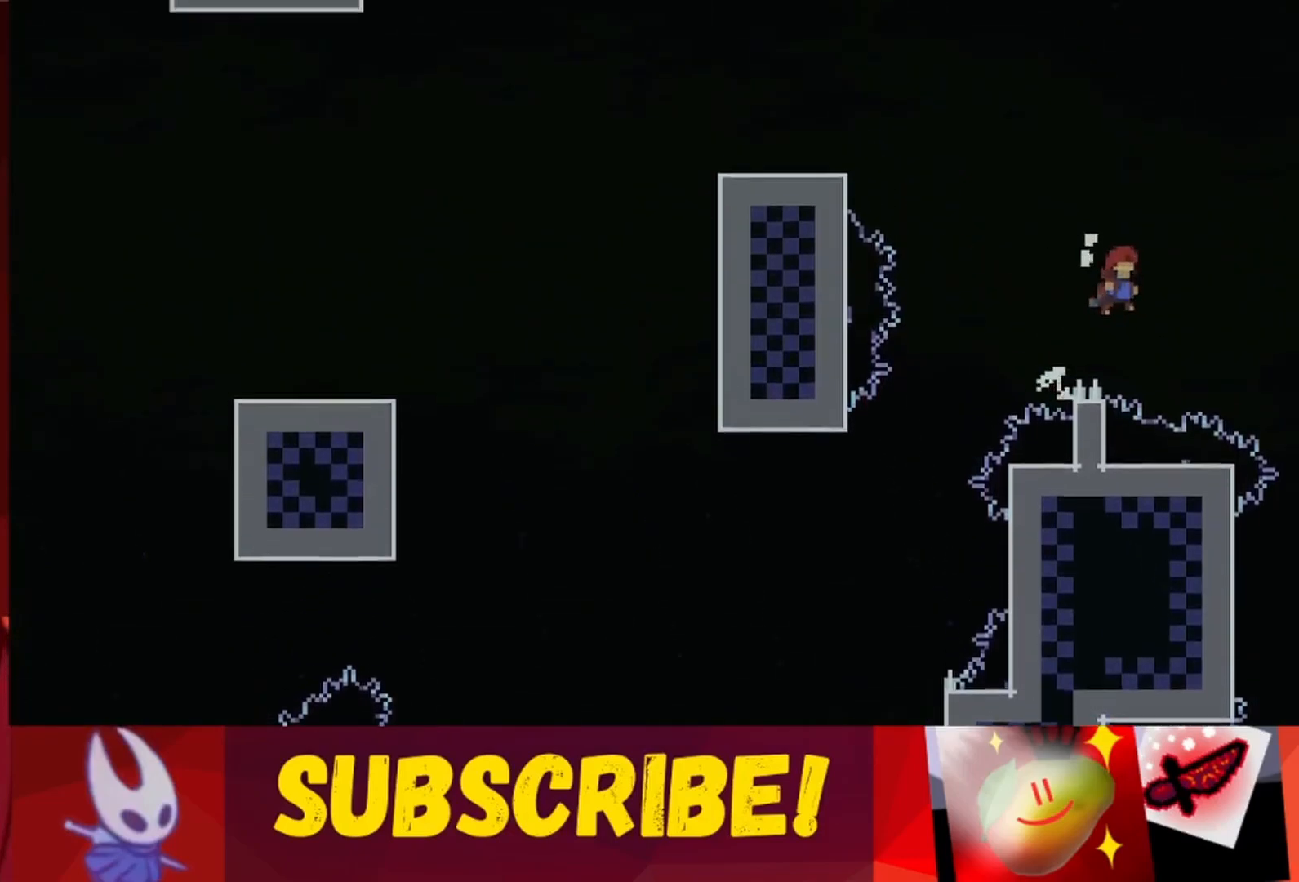
{"keys": ["jump", "left", "up"], "events": [[83, "right", "up"], [217, "jump", "up"], [217, "left", "down"], [400, "jump", "down"]]}